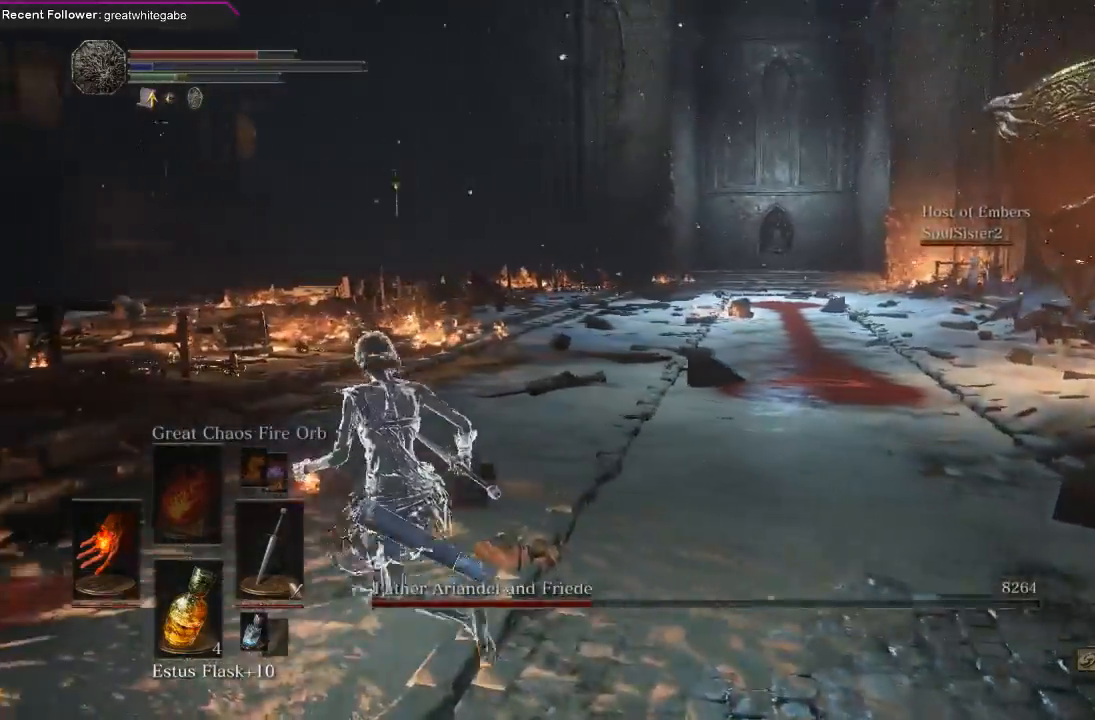
Gameplay with a controller (Xbox layout); each line is a JSON object with the inputs held at the frame after it. "events" lists button and stick changes between this image and that frame as [ms after this image, input, new state], when the widget could be followed in between. Not read: SHARE.
{"buttons": [], "left_stick": "up-left", "right_stick": "center", "events": [[167, "DPAD_DOWN", "down"], [267, "DPAD_DOWN", "up"]]}
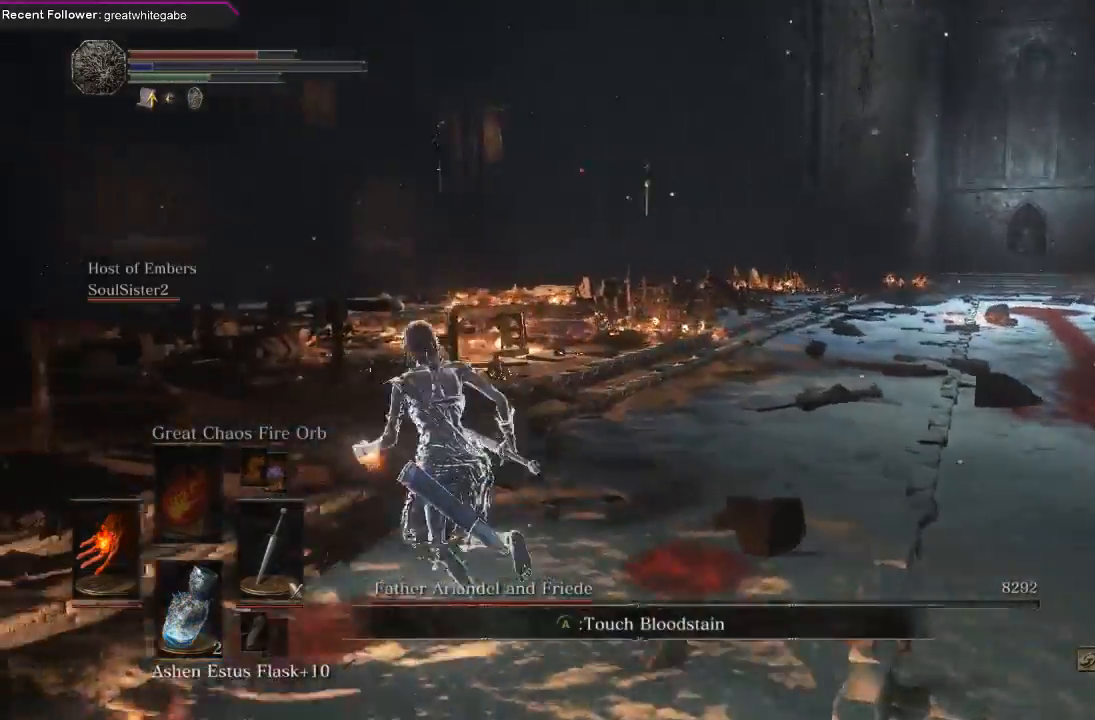
{"buttons": ["B"], "left_stick": "up-left", "right_stick": "center", "events": [[167, "B", "down"]]}
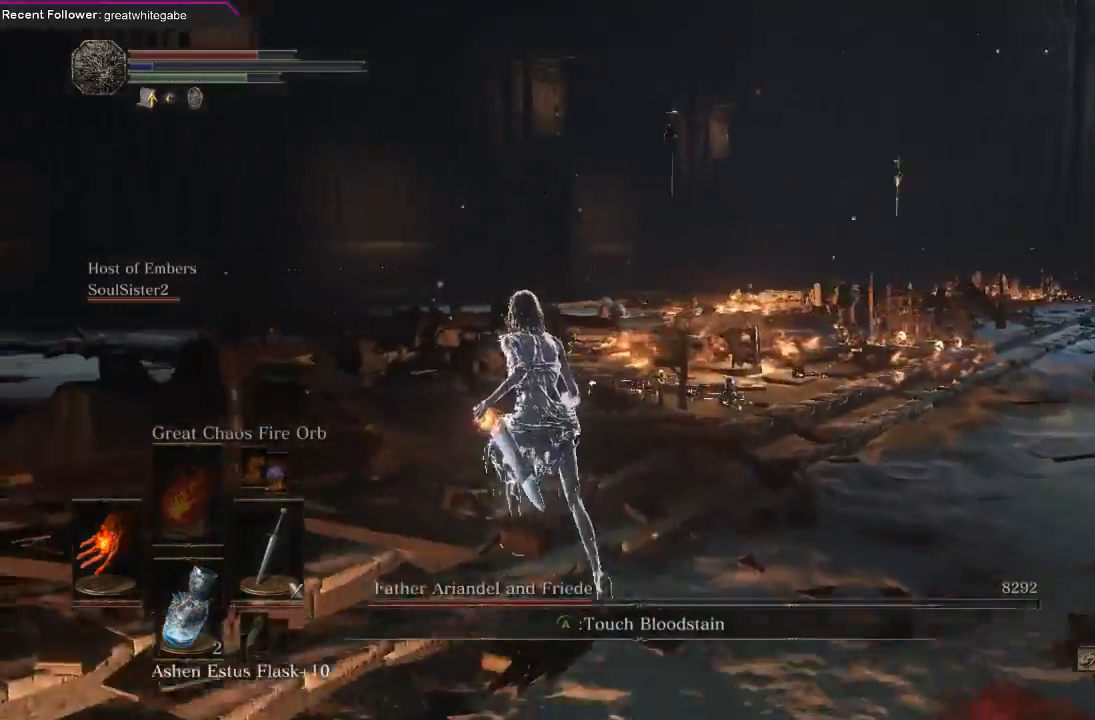
{"buttons": ["B"], "left_stick": "up-left", "right_stick": "center", "events": [[33, "right_stick", "right"], [200, "right_stick", "center"], [367, "right_stick", "right"], [500, "right_stick", "center"]]}
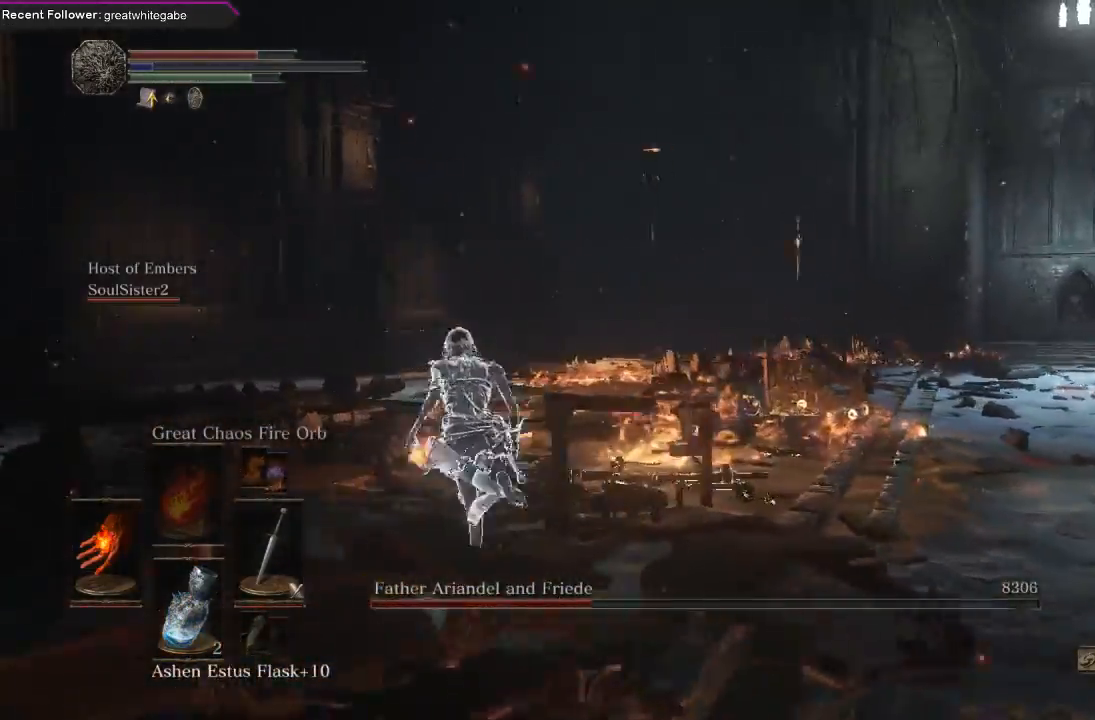
{"buttons": ["B"], "left_stick": "up-left", "right_stick": "right", "events": [[200, "right_stick", "right"]]}
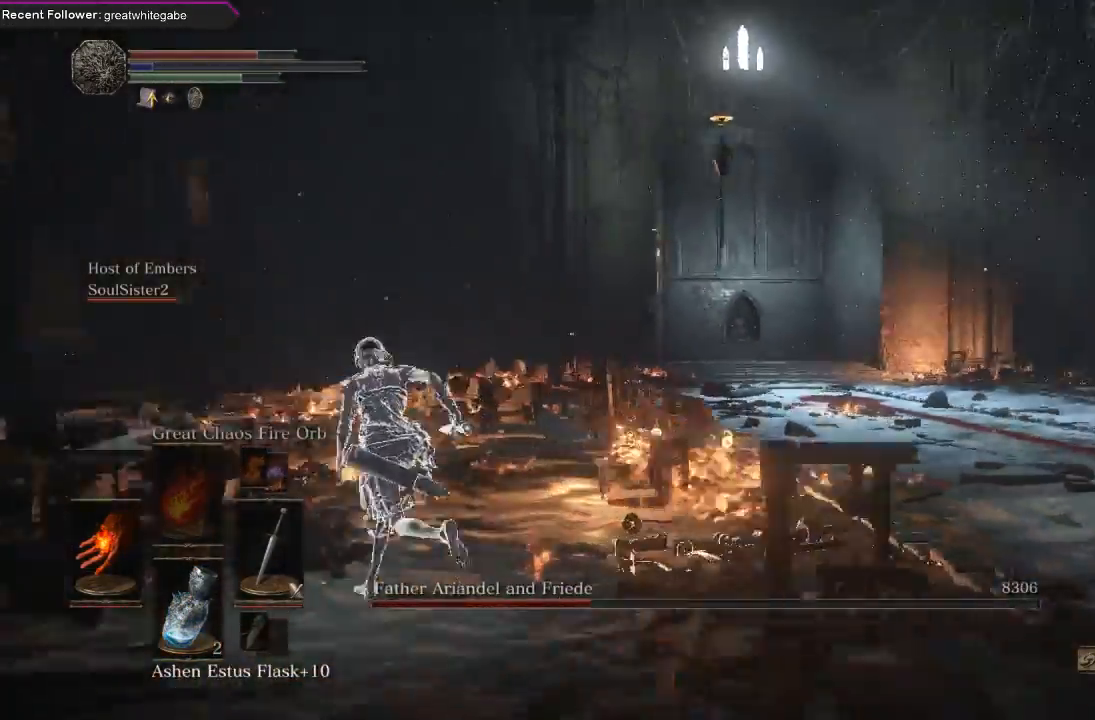
{"buttons": ["B"], "left_stick": "left", "right_stick": "right", "events": [[267, "right_stick", "center"], [367, "left_stick", "left"], [400, "right_stick", "right"]]}
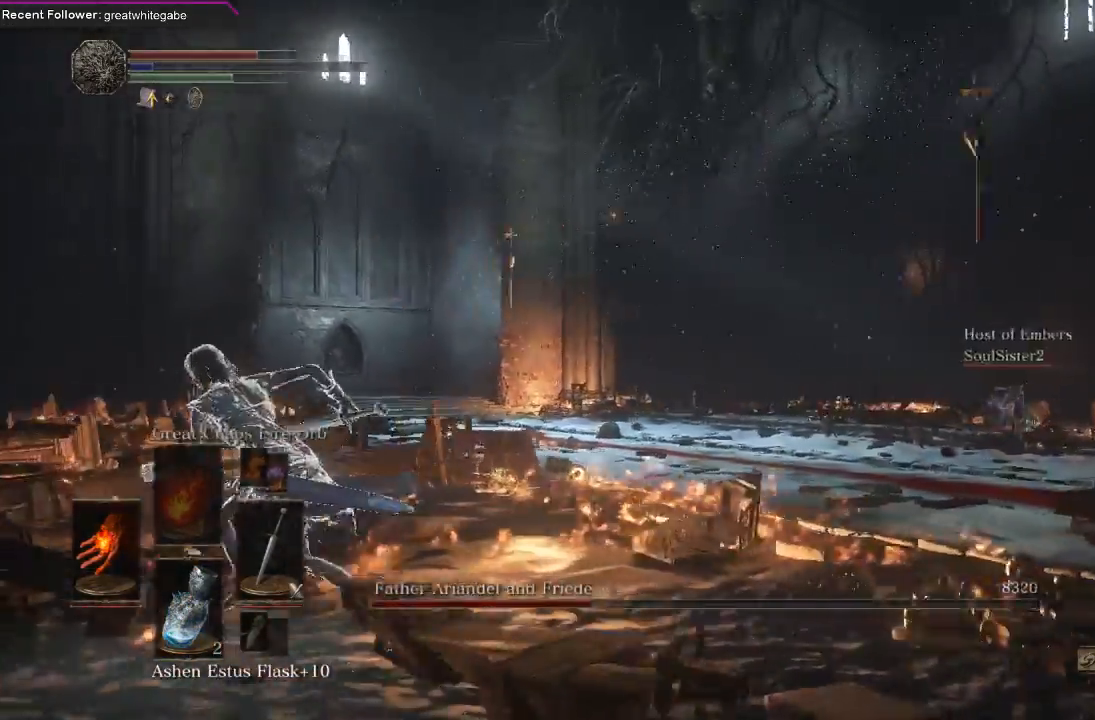
{"buttons": ["B"], "left_stick": "left", "right_stick": "right", "events": []}
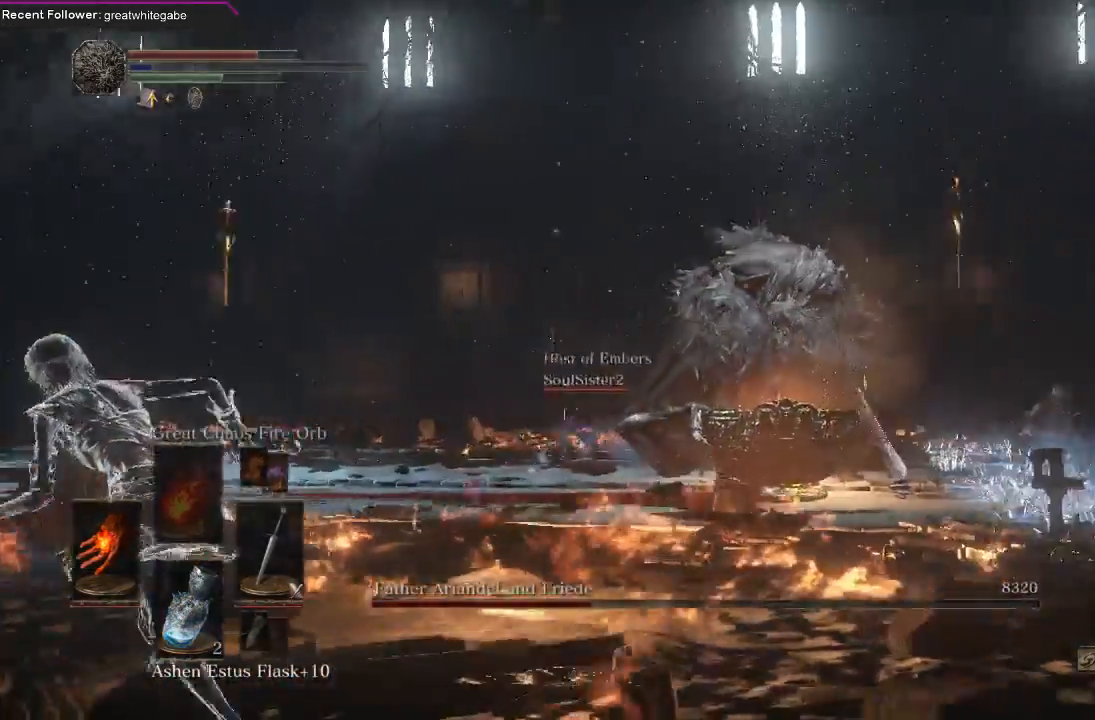
{"buttons": ["B"], "left_stick": "left", "right_stick": "right", "events": [[33, "right_stick", "center"], [200, "right_stick", "right"]]}
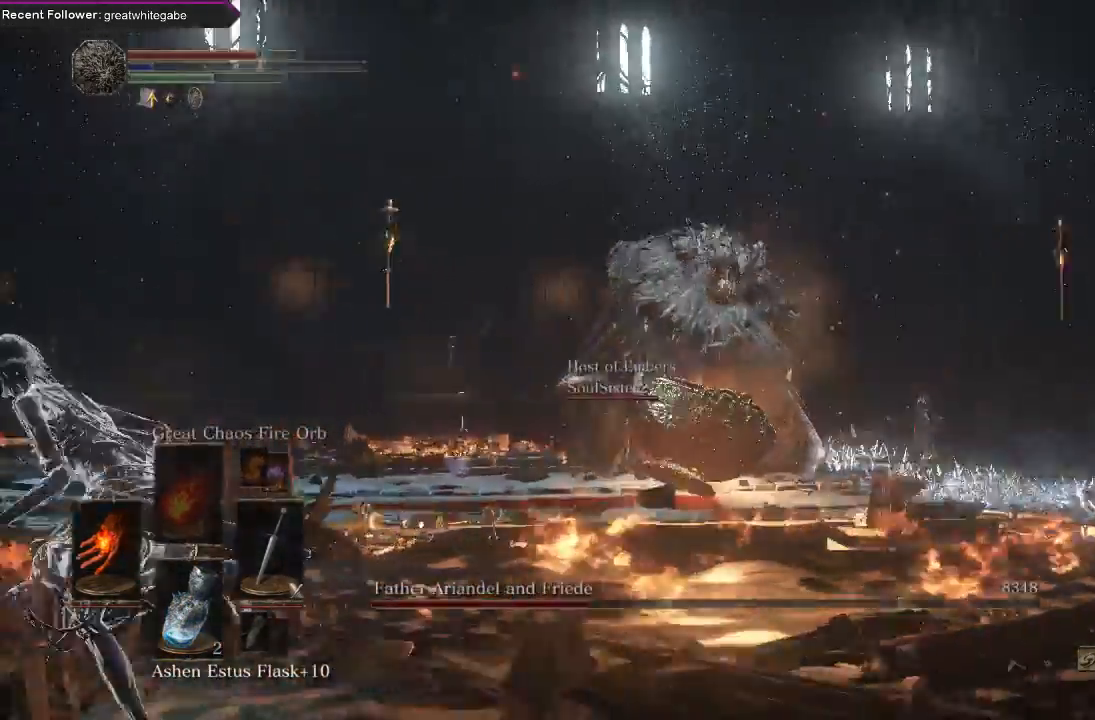
{"buttons": [], "left_stick": "down-left", "right_stick": "center", "events": [[233, "right_stick", "center"], [267, "B", "up"], [267, "left_stick", "down-left"]]}
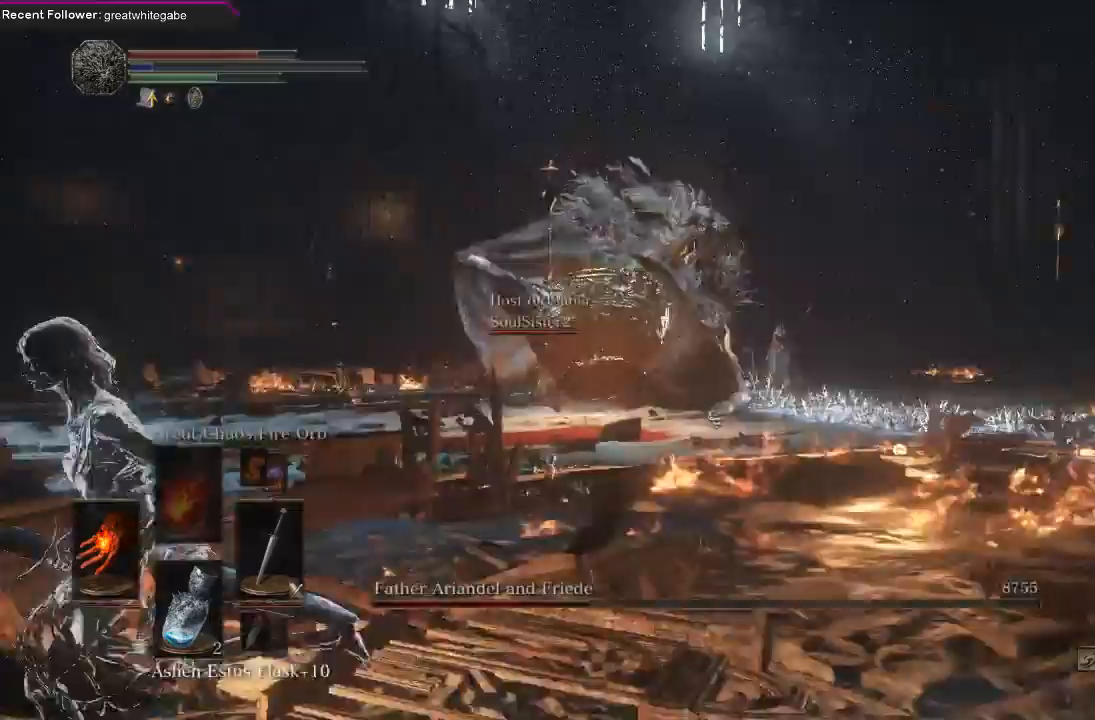
{"buttons": [], "left_stick": "down-left", "right_stick": "center", "events": [[167, "X", "down"], [267, "X", "up"]]}
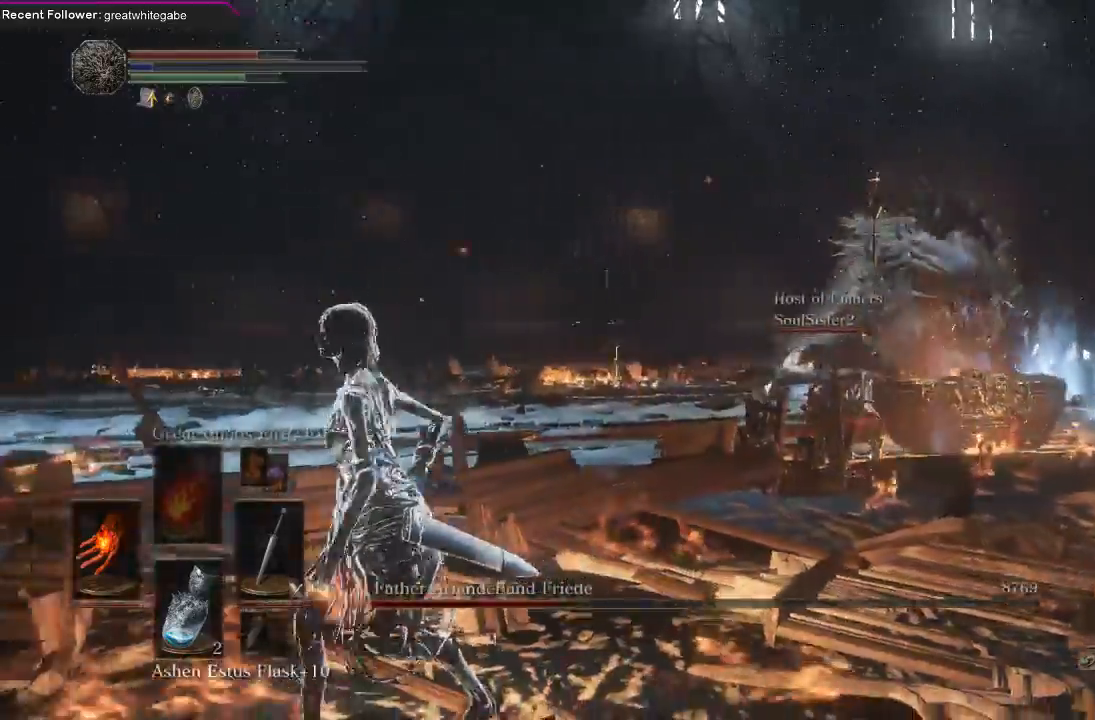
{"buttons": [], "left_stick": "down", "right_stick": "center", "events": [[100, "right_stick", "right"], [233, "left_stick", "down"], [467, "right_stick", "center"]]}
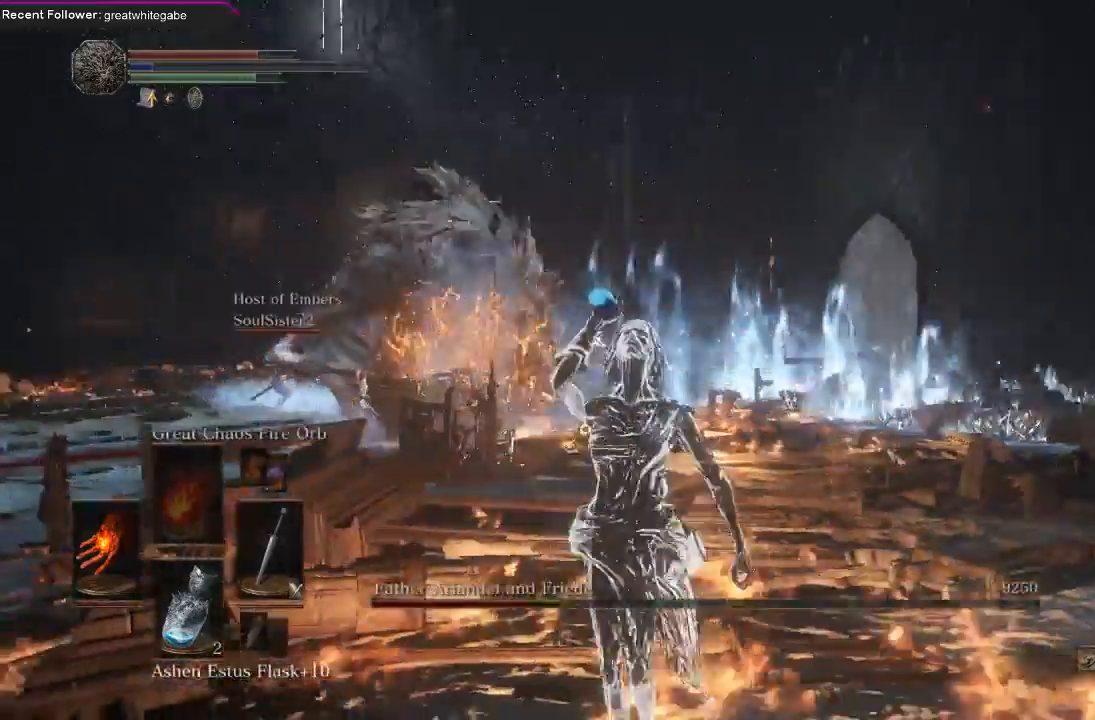
{"buttons": ["DPAD_DOWN"], "left_stick": "down", "right_stick": "center", "events": [[200, "DPAD_DOWN", "down"]]}
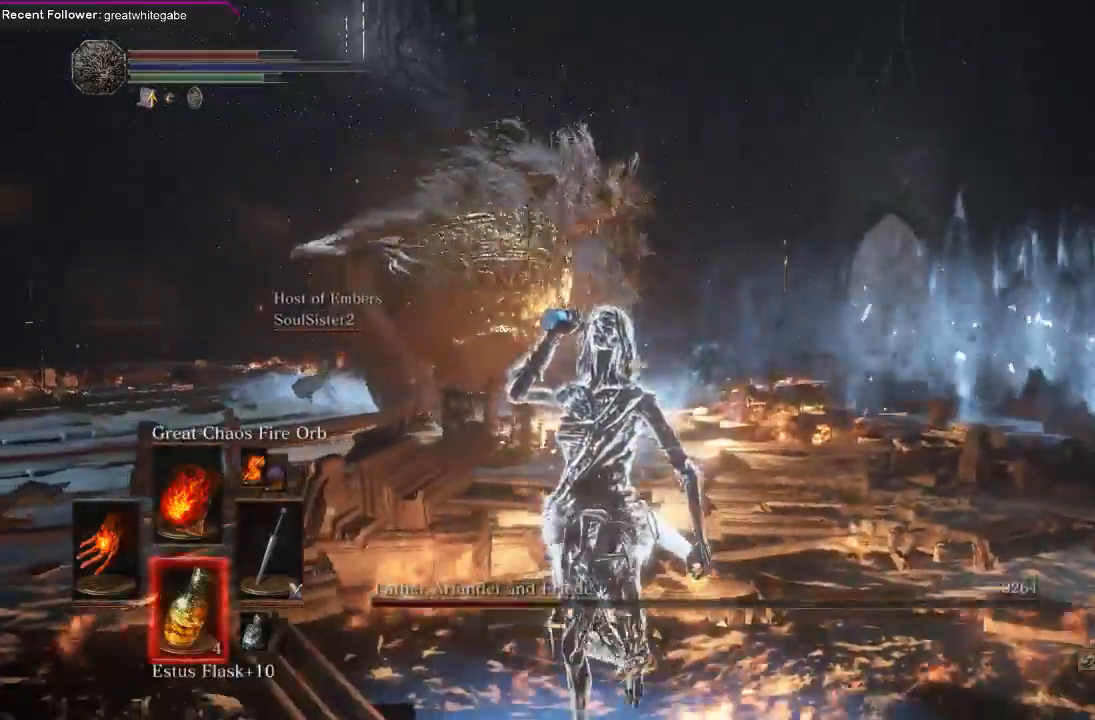
{"buttons": ["B"], "left_stick": "down", "right_stick": "center", "events": [[67, "DPAD_DOWN", "up"], [300, "B", "down"], [400, "B", "up"], [467, "B", "down"]]}
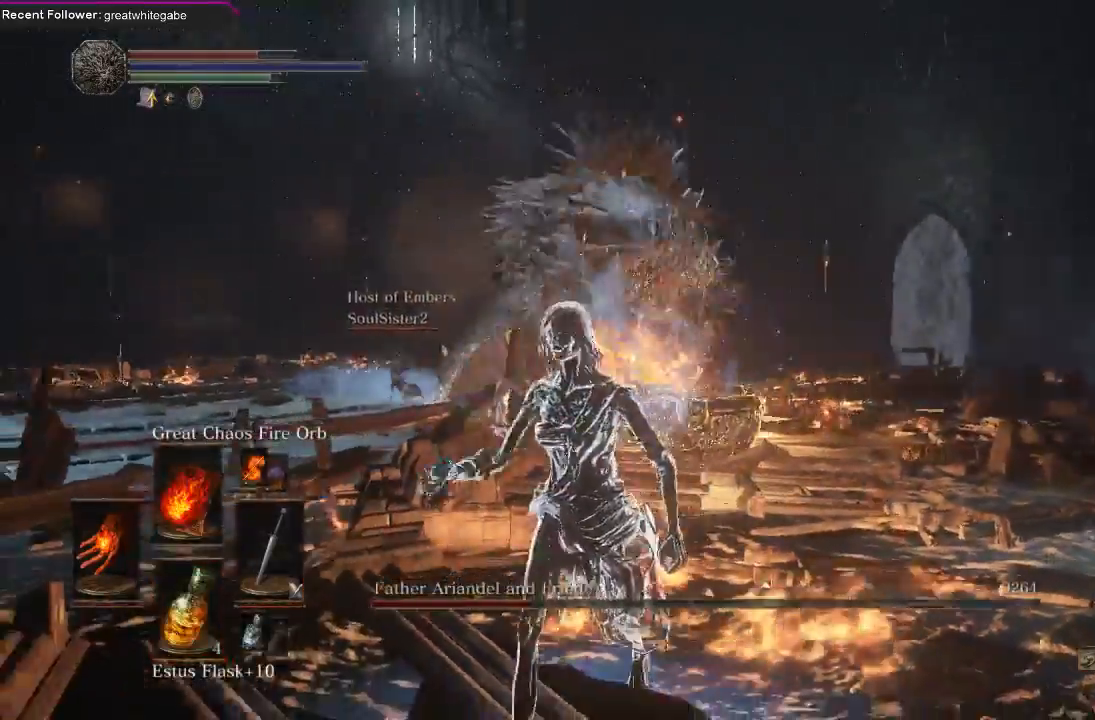
{"buttons": [], "left_stick": "down", "right_stick": "right", "events": [[33, "B", "up"], [133, "B", "down"], [200, "B", "up"], [500, "right_stick", "right"]]}
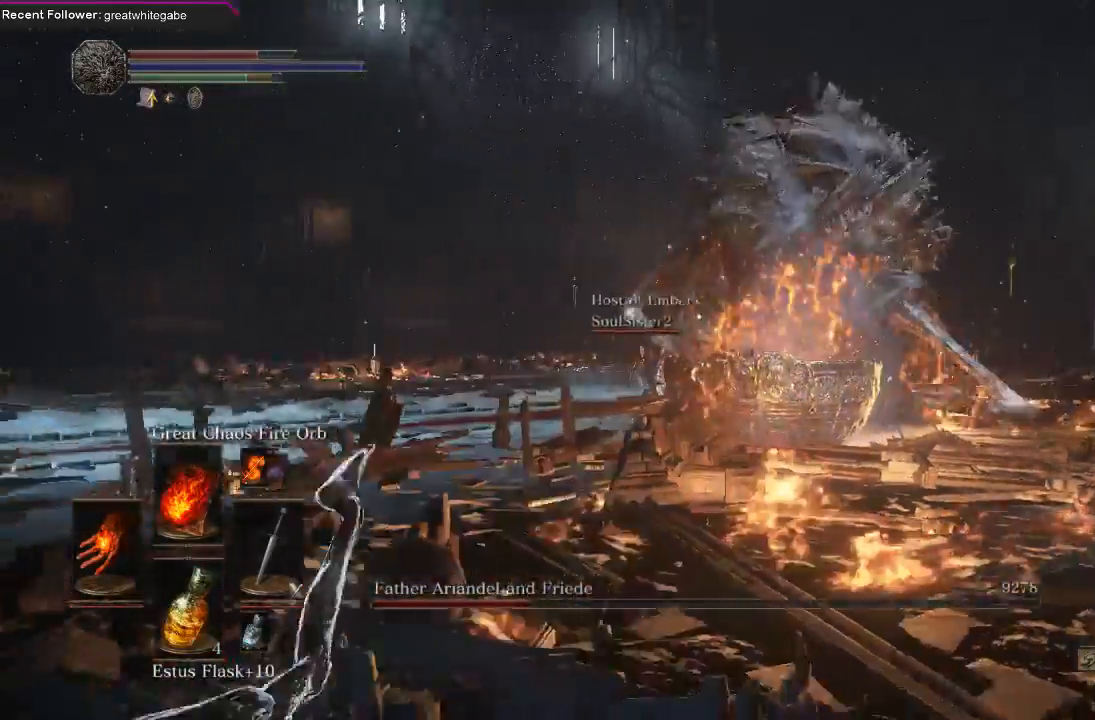
{"buttons": [], "left_stick": "down-left", "right_stick": "center", "events": [[67, "left_stick", "down-left"], [267, "right_stick", "center"]]}
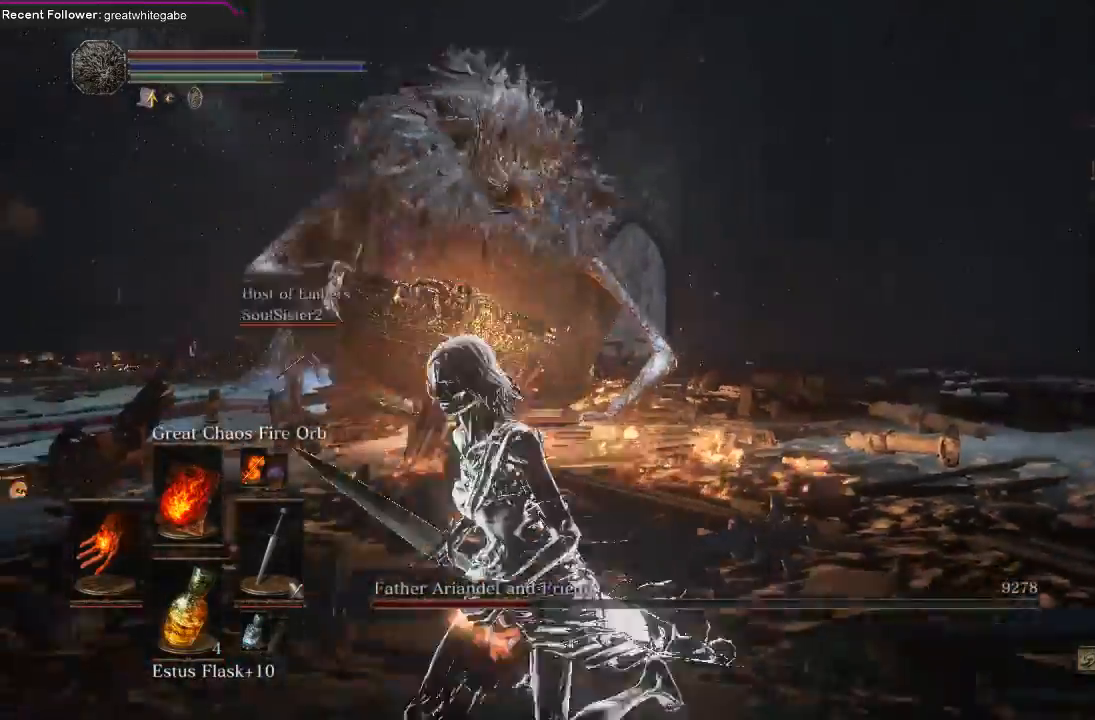
{"buttons": [], "left_stick": "down-left", "right_stick": "center", "events": [[67, "right_stick", "right"], [200, "right_stick", "center"]]}
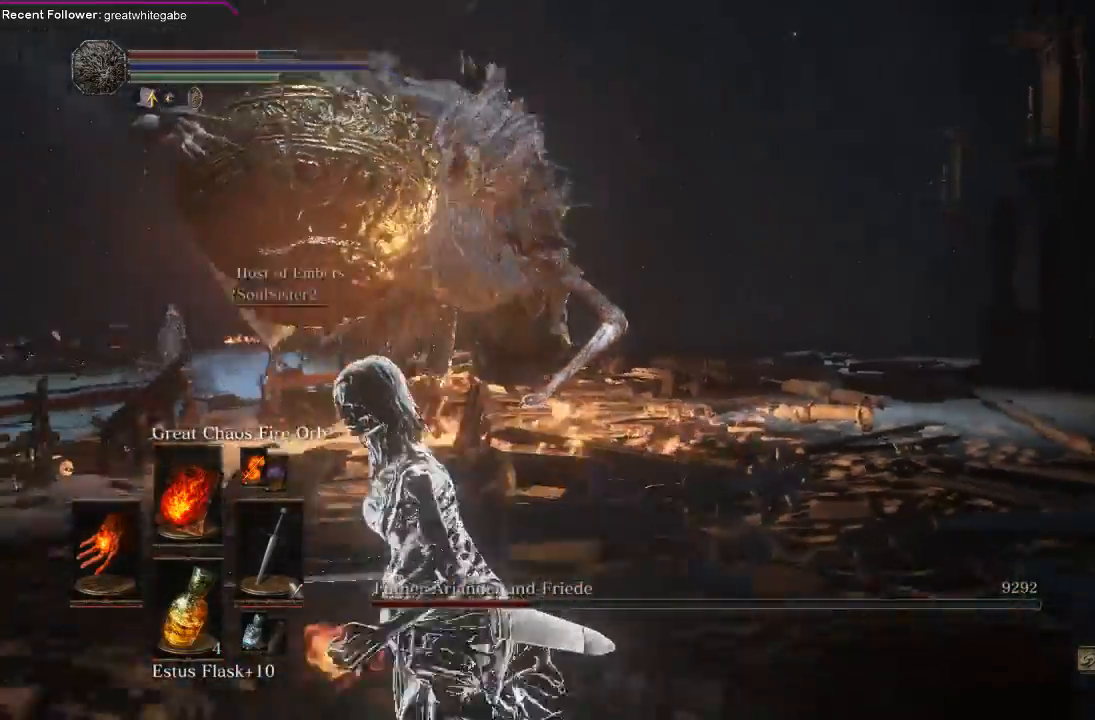
{"buttons": [], "left_stick": "down-left", "right_stick": "center", "events": [[267, "R3", "down"], [333, "R3", "up"]]}
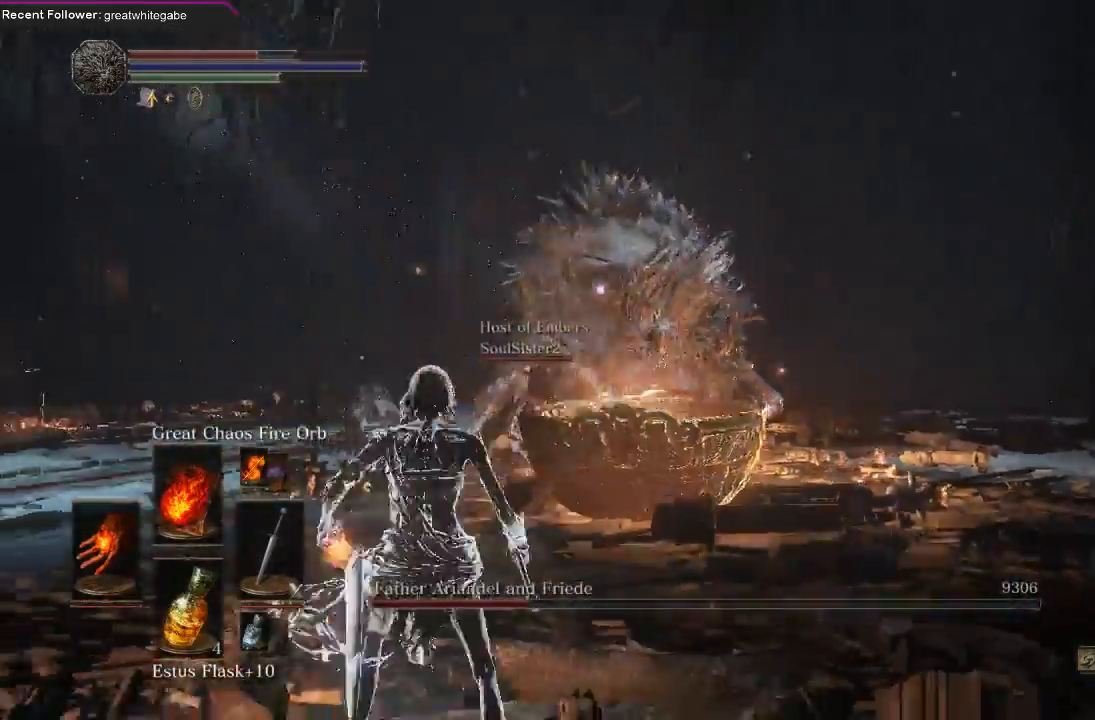
{"buttons": [], "left_stick": "down-left", "right_stick": "center", "events": [[67, "L1", "down"], [267, "L1", "up"]]}
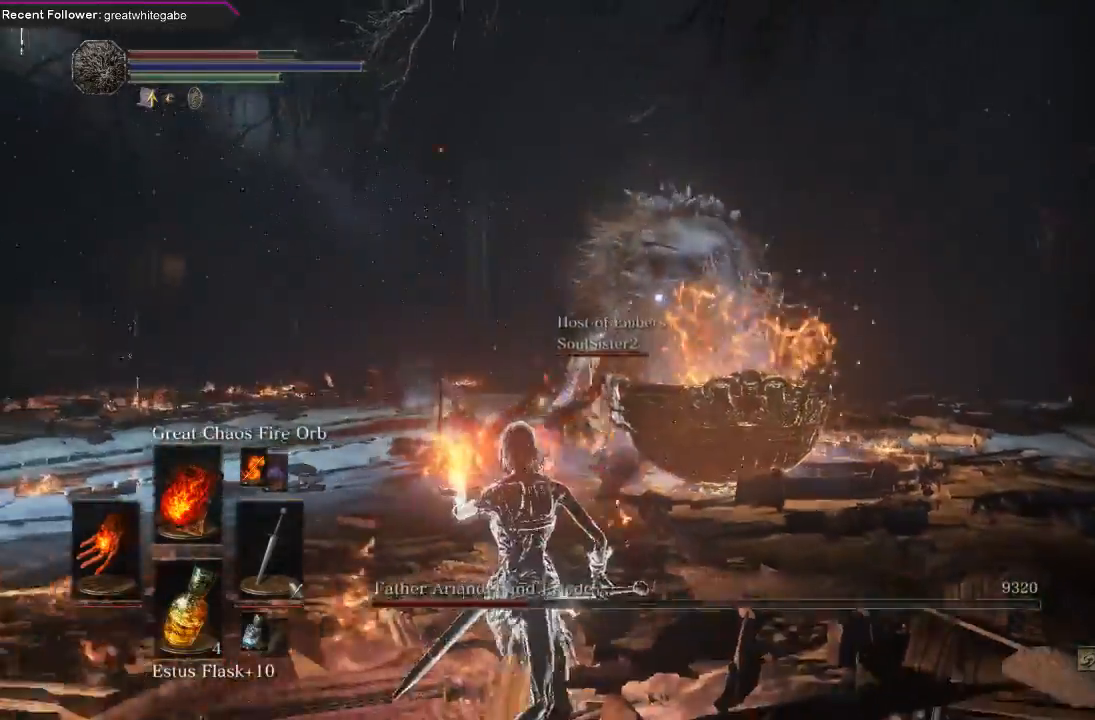
{"buttons": [], "left_stick": "center", "right_stick": "center", "events": [[67, "left_stick", "center"]]}
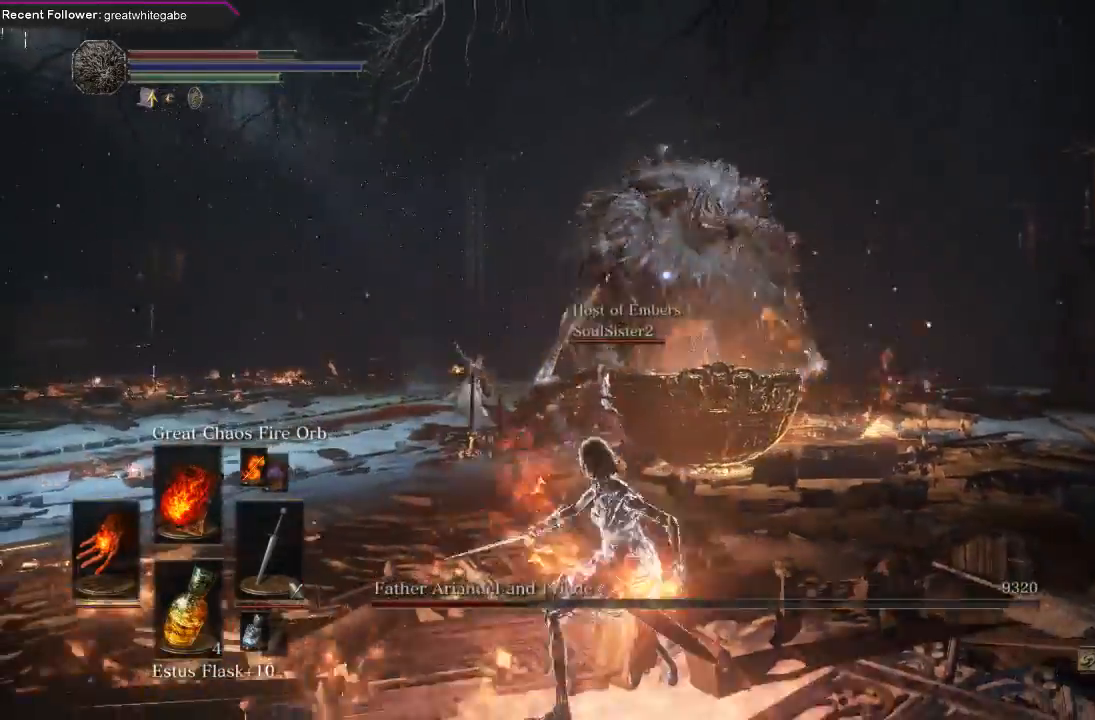
{"buttons": [], "left_stick": "down", "right_stick": "center", "events": [[367, "left_stick", "down"]]}
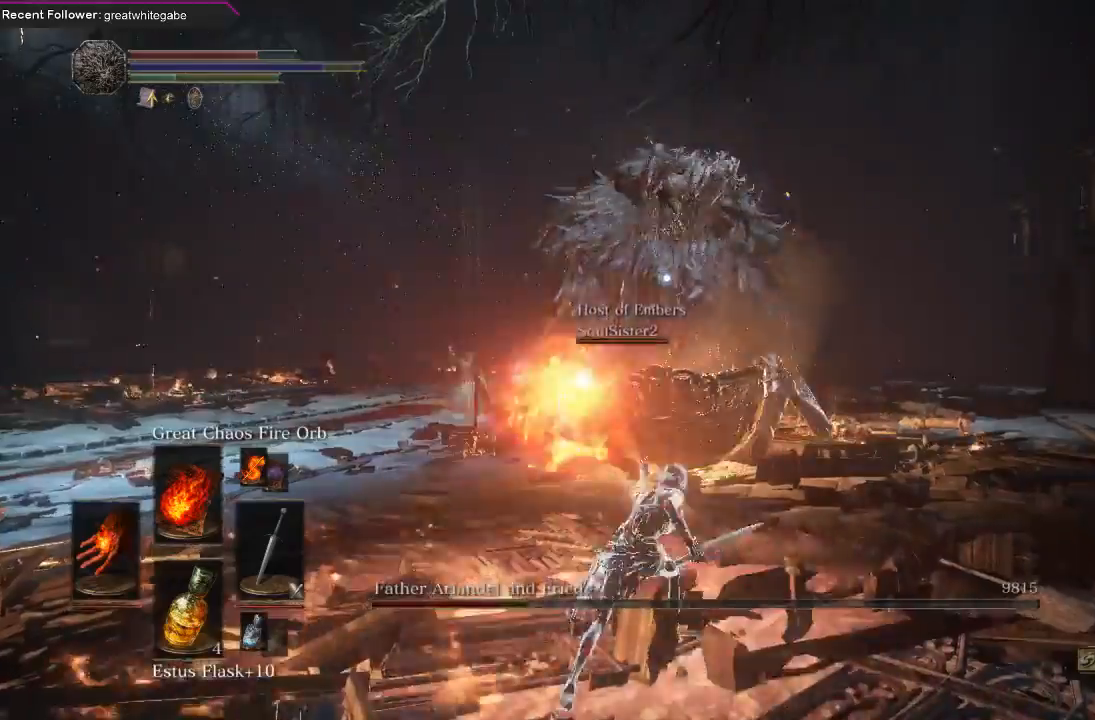
{"buttons": ["B"], "left_stick": "down-left", "right_stick": "center", "events": [[167, "left_stick", "down-left"], [500, "B", "down"]]}
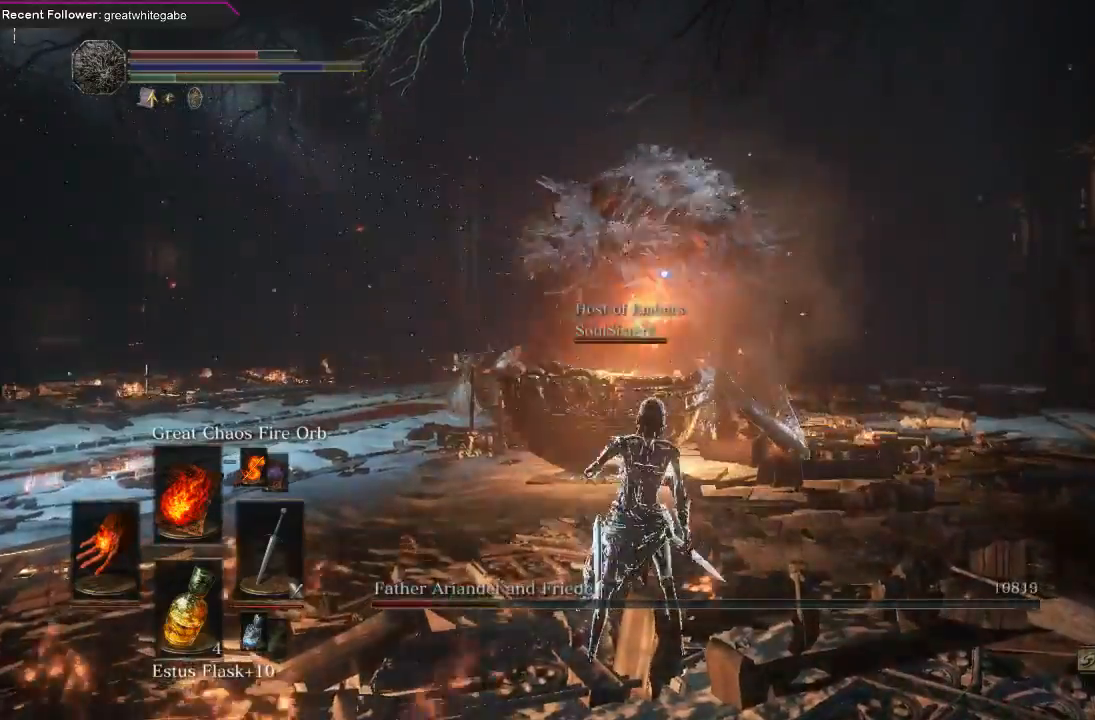
{"buttons": [], "left_stick": "down-left", "right_stick": "center", "events": [[100, "B", "up"], [167, "B", "down"], [267, "B", "up"]]}
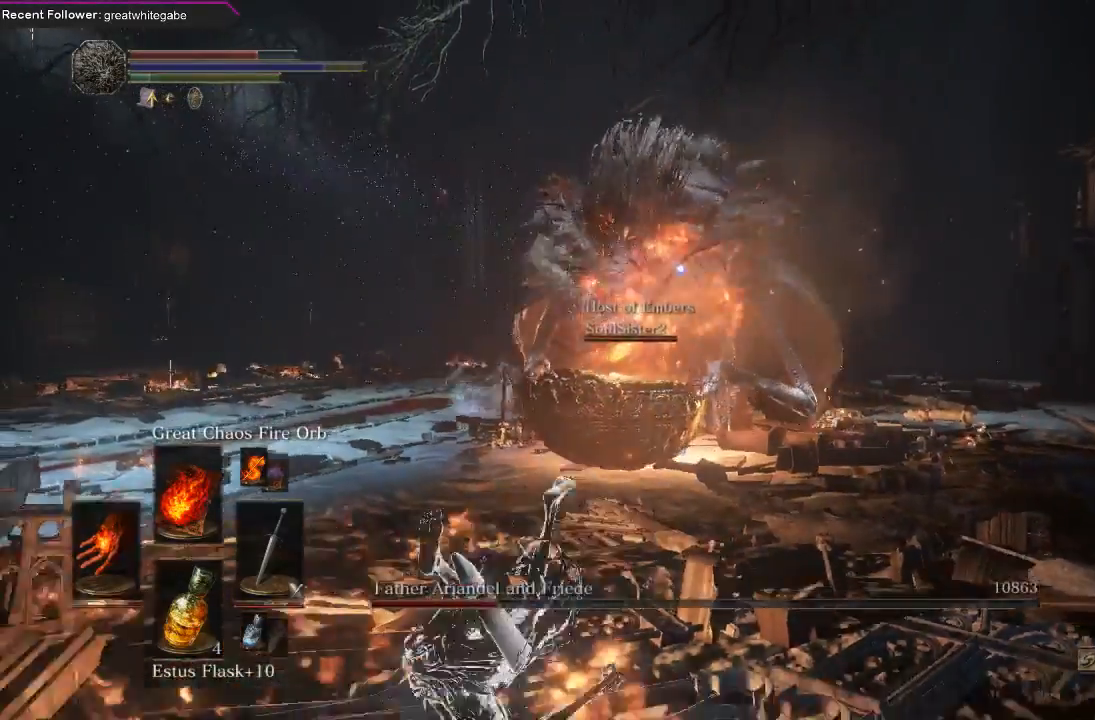
{"buttons": [], "left_stick": "down-left", "right_stick": "center", "events": [[300, "right_stick", "right"], [433, "right_stick", "center"]]}
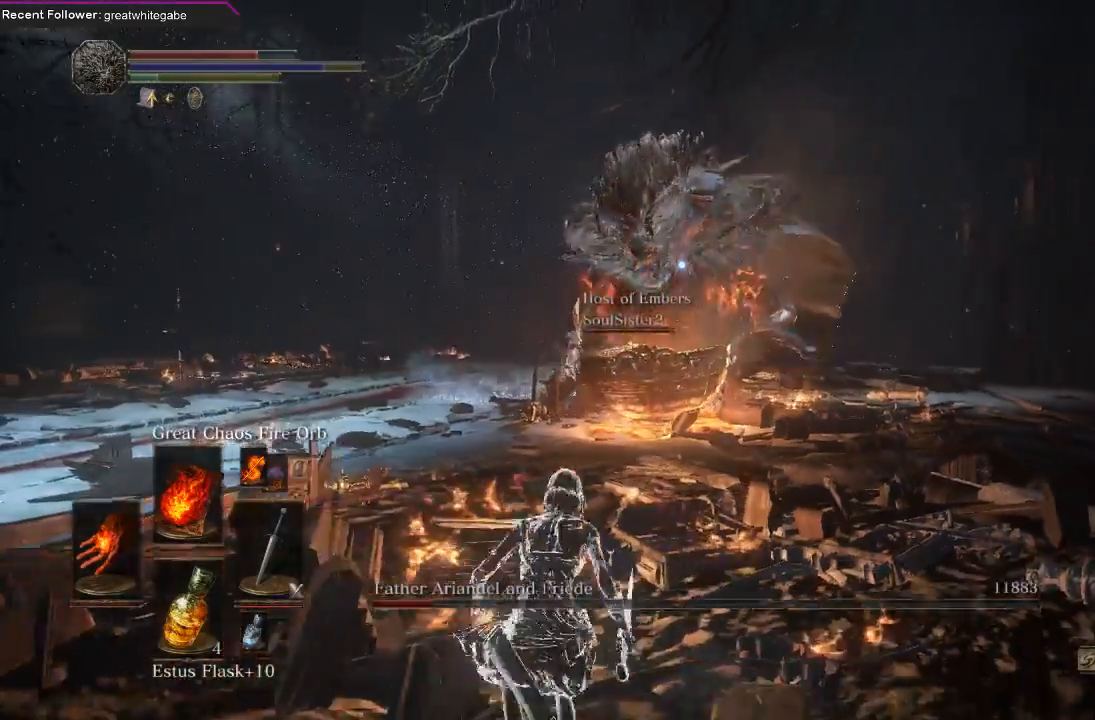
{"buttons": [], "left_stick": "left", "right_stick": "center", "events": [[67, "left_stick", "left"], [300, "right_stick", "right"], [467, "right_stick", "center"]]}
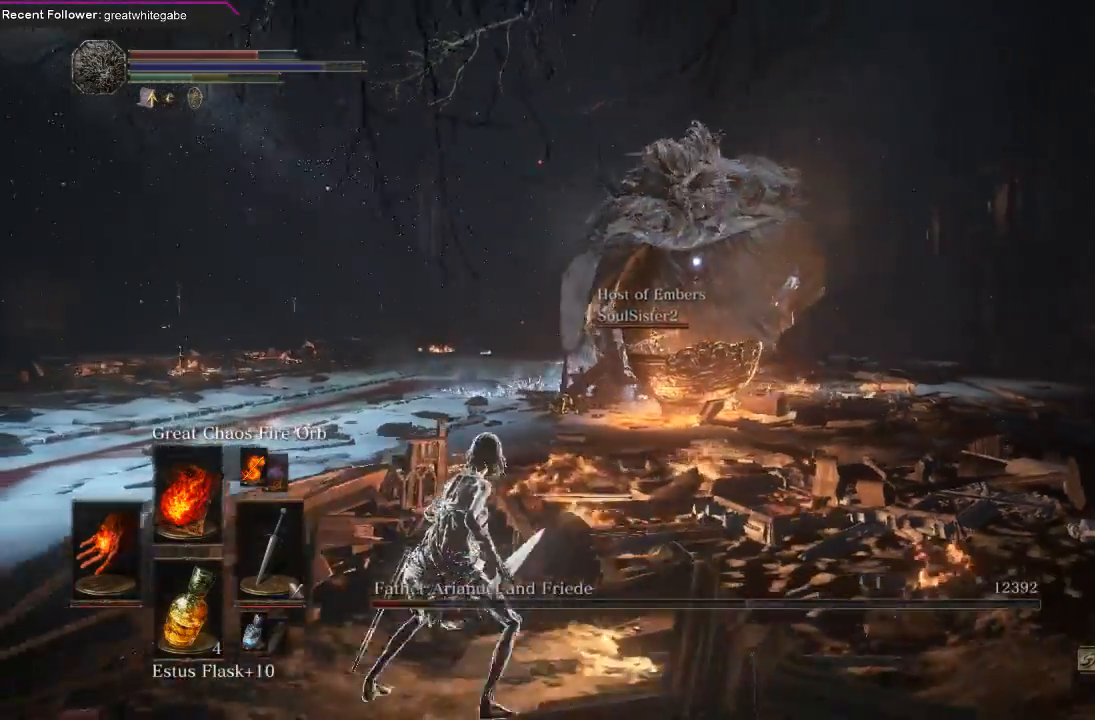
{"buttons": [], "left_stick": "left", "right_stick": "center", "events": []}
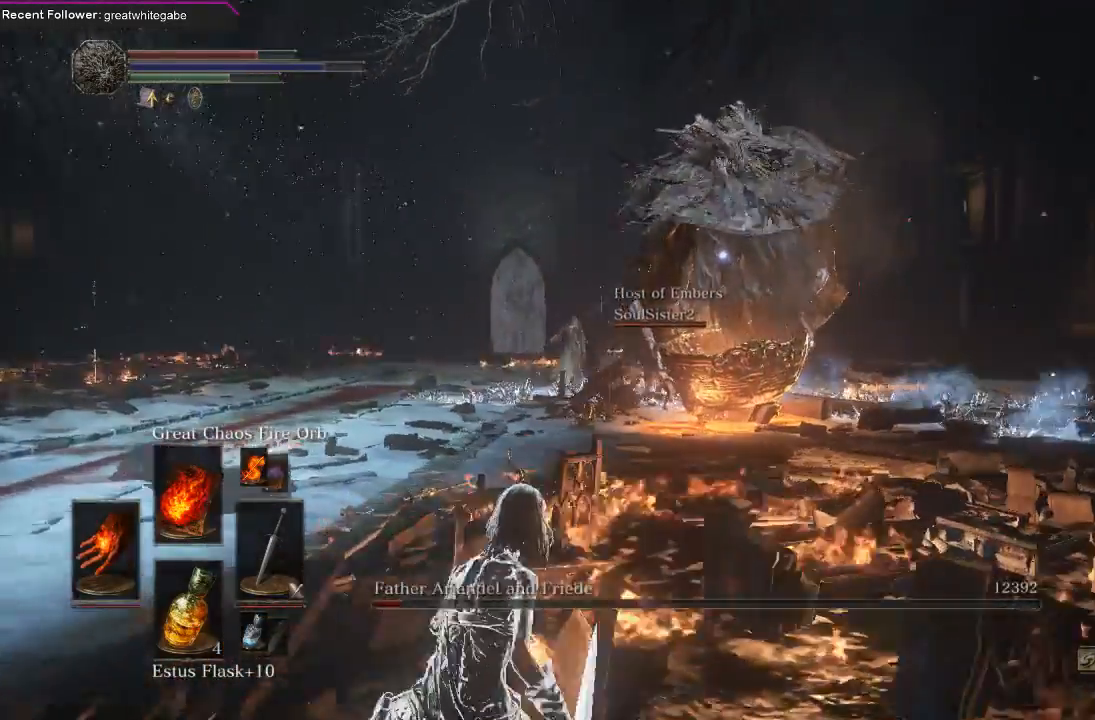
{"buttons": ["R3"], "left_stick": "left", "right_stick": "center", "events": [[500, "R3", "down"]]}
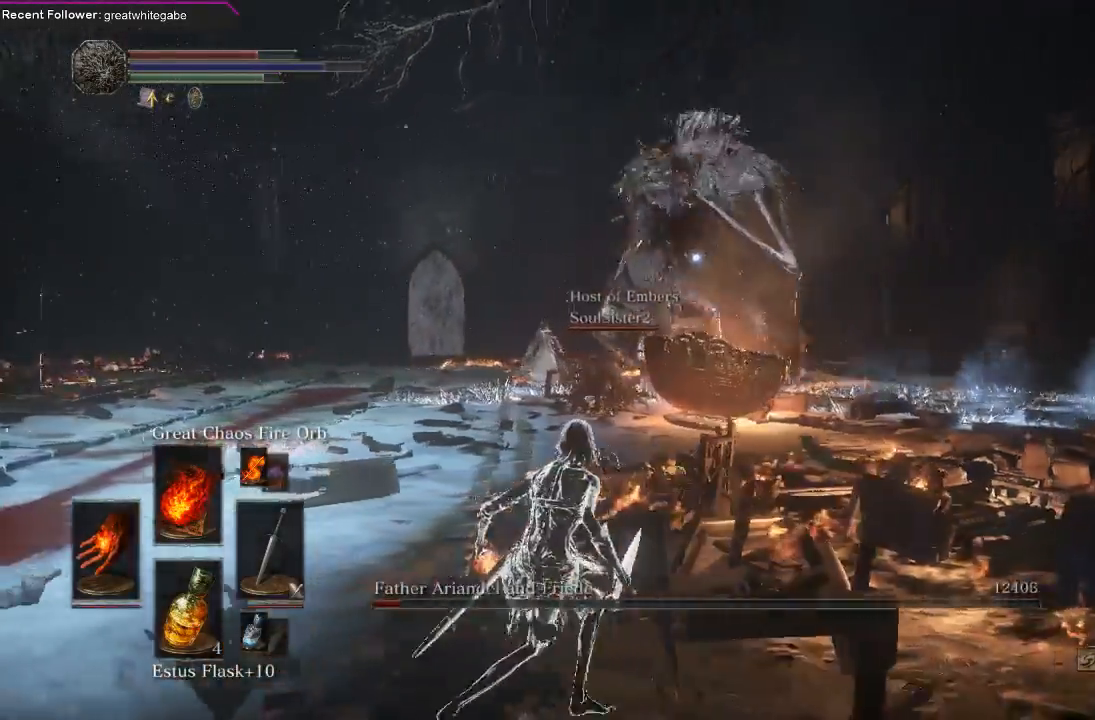
{"buttons": [], "left_stick": "up-left", "right_stick": "center", "events": [[133, "R3", "up"], [133, "right_stick", "left"], [267, "right_stick", "center"], [433, "left_stick", "up-left"]]}
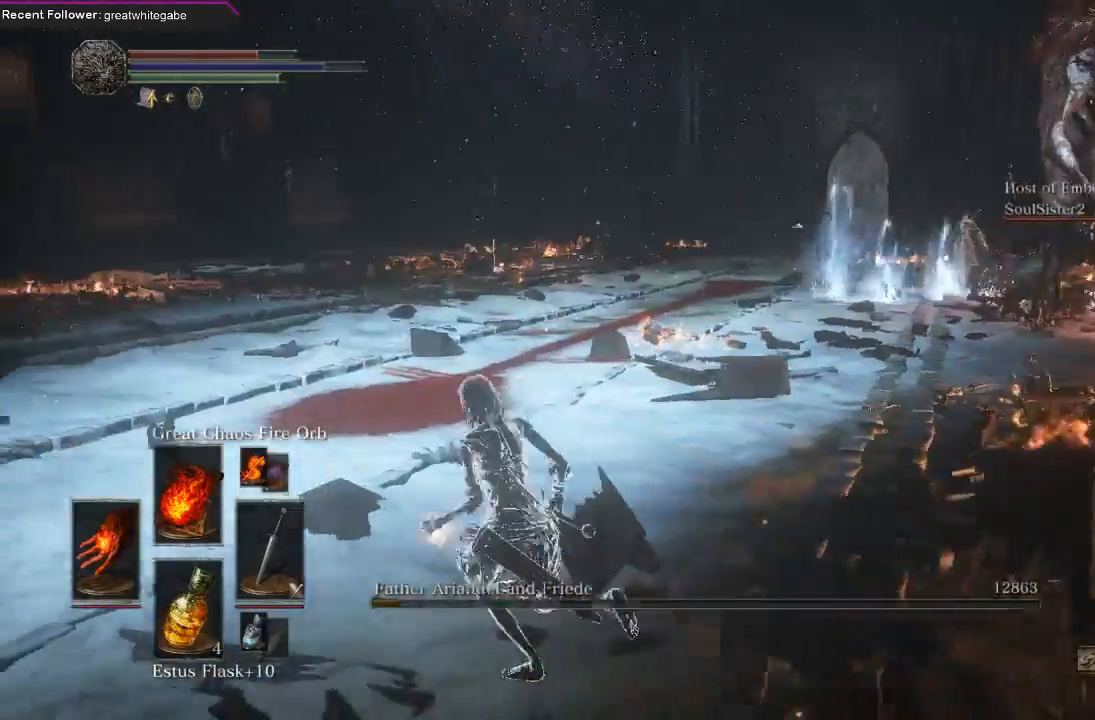
{"buttons": [], "left_stick": "up-left", "right_stick": "center", "events": [[33, "right_stick", "right"], [233, "right_stick", "center"]]}
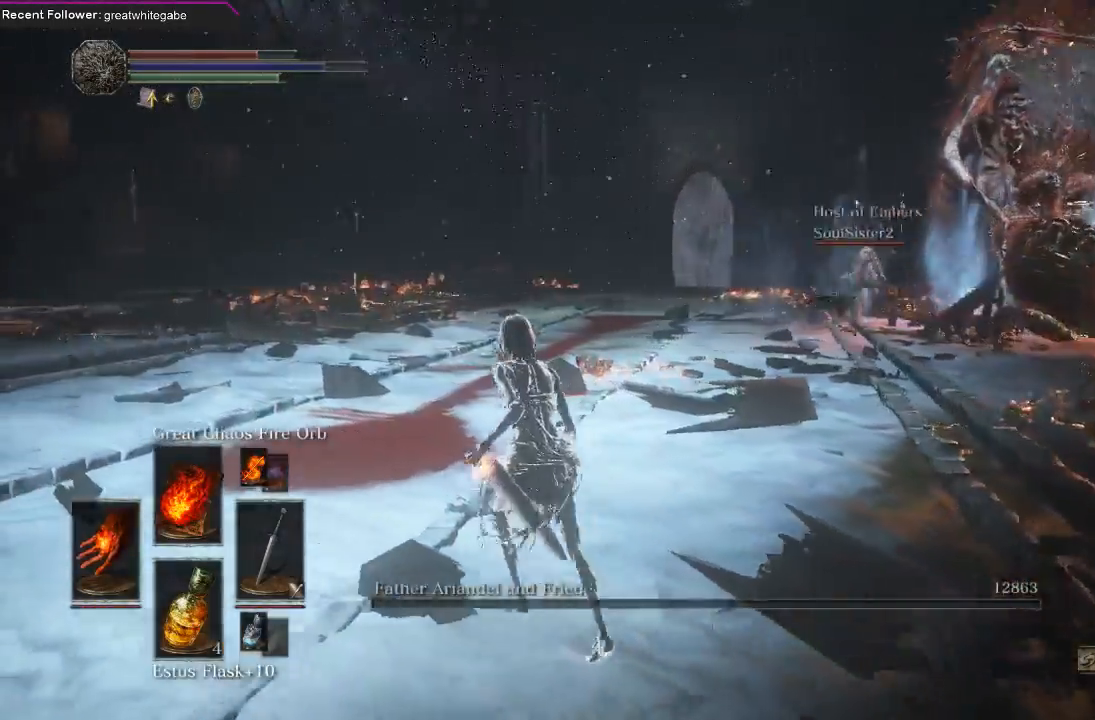
{"buttons": [], "left_stick": "up-left", "right_stick": "center", "events": []}
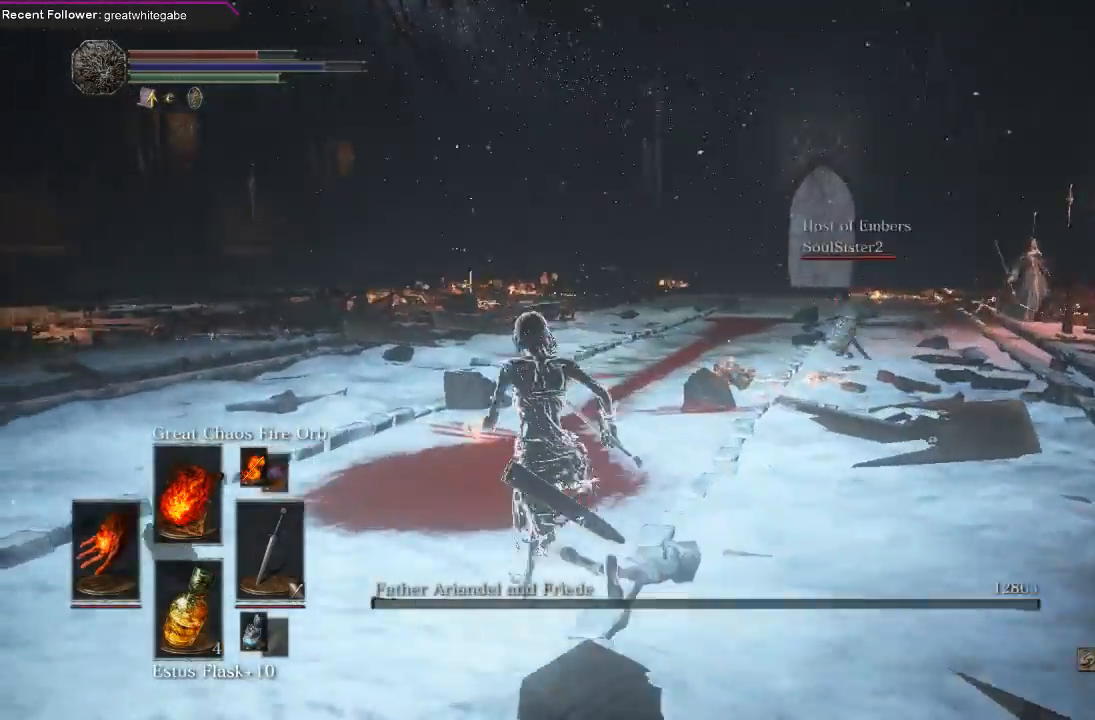
{"buttons": [], "left_stick": "up-left", "right_stick": "center", "events": [[133, "DPAD_DOWN", "down"], [233, "DPAD_DOWN", "up"]]}
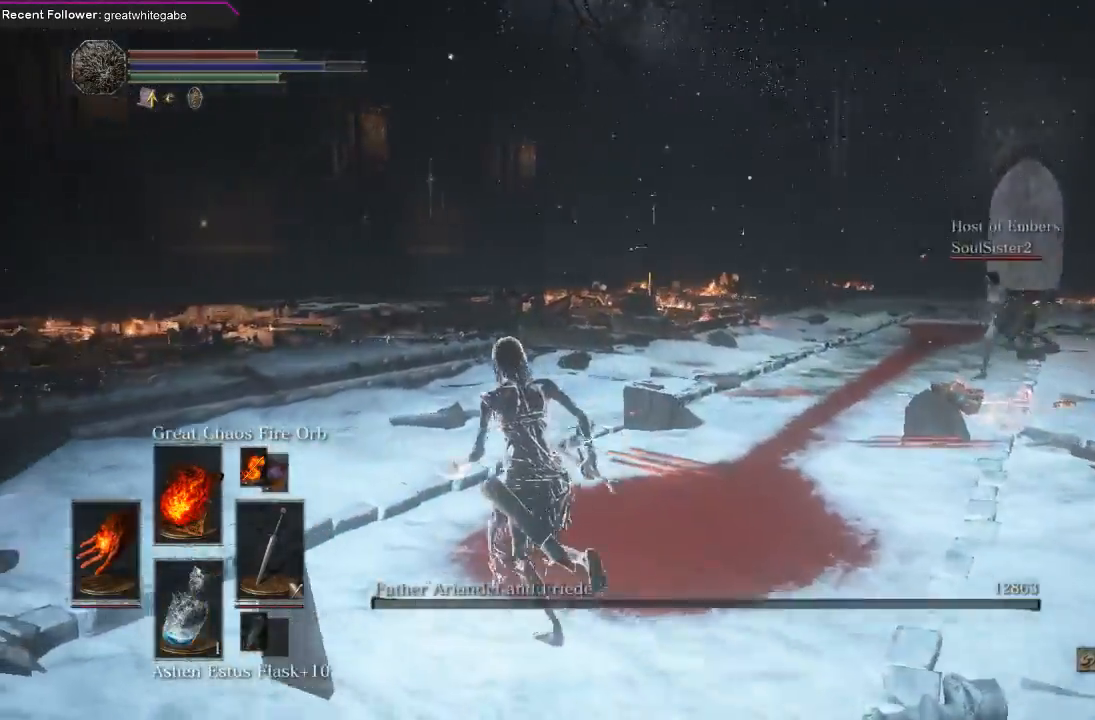
{"buttons": [], "left_stick": "up-left", "right_stick": "center", "events": [[100, "DPAD_DOWN", "down"], [167, "DPAD_DOWN", "up"], [267, "DPAD_DOWN", "down"], [333, "DPAD_DOWN", "up"], [400, "DPAD_DOWN", "down"], [500, "DPAD_DOWN", "up"]]}
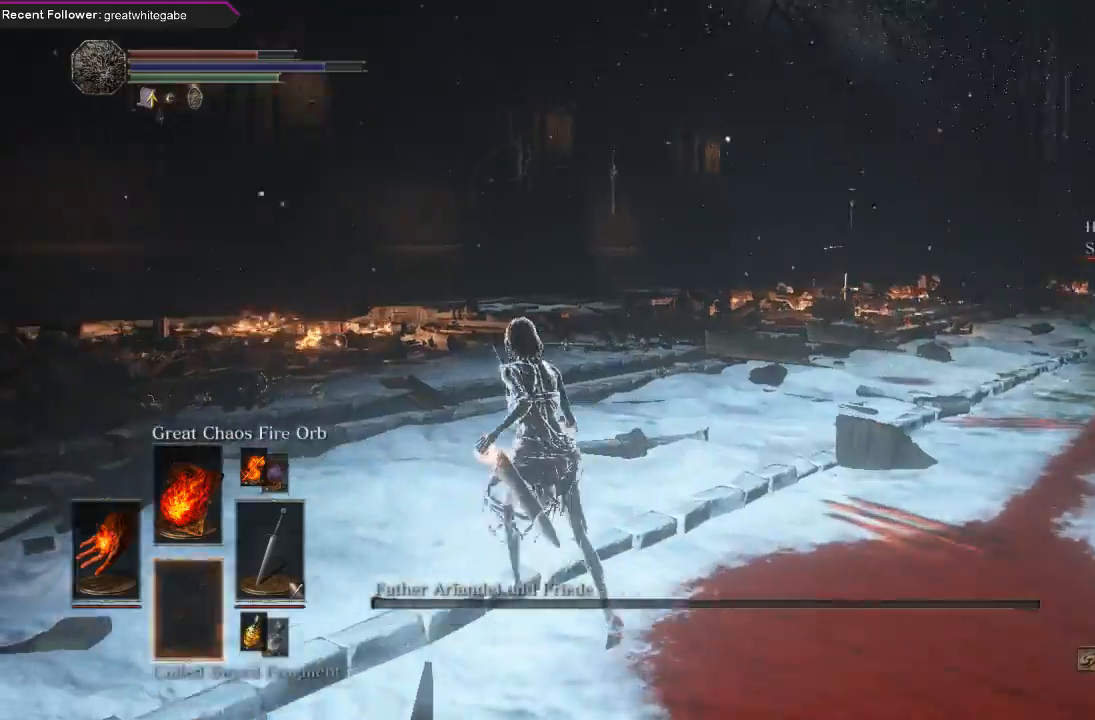
{"buttons": ["X"], "left_stick": "up-left", "right_stick": "center", "events": [[100, "DPAD_DOWN", "down"], [167, "DPAD_DOWN", "up"], [433, "X", "down"]]}